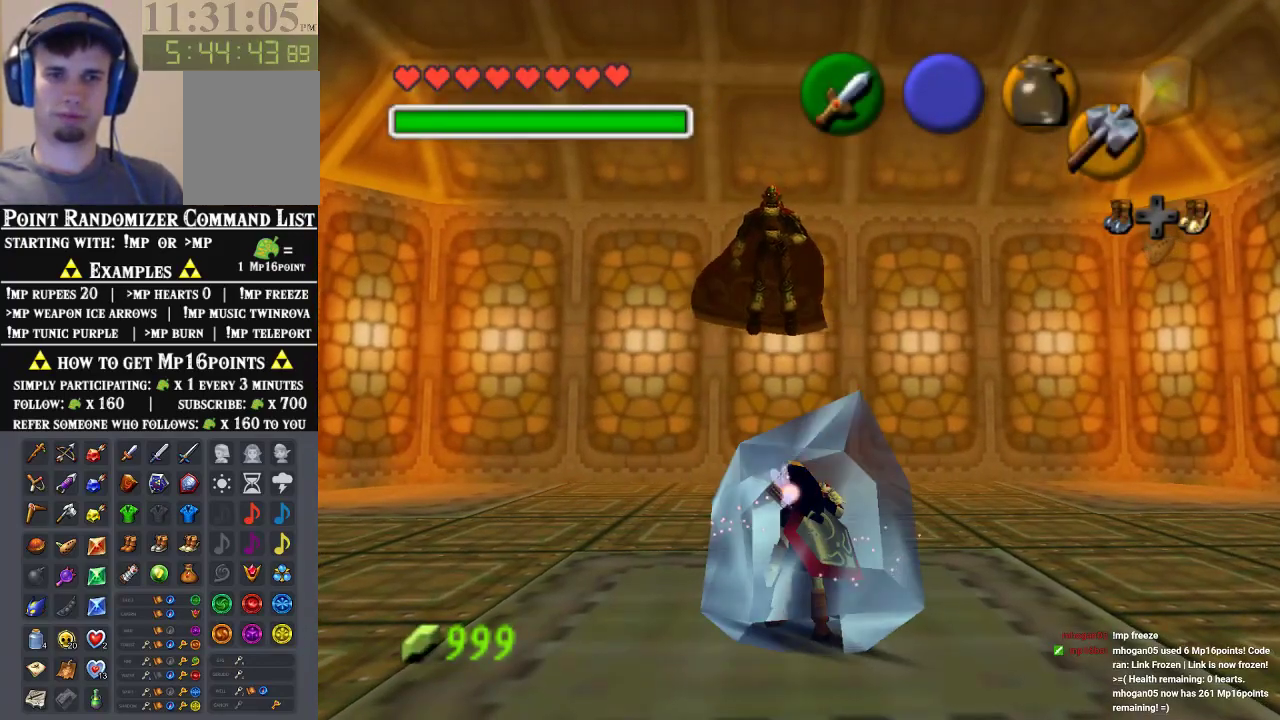
Gameplay with a controller (Nintendo layout); each line is a JSON object with the inputs held at the frame after it. "events" lists button and stick changes between this image and that frame as [ms after this image, input, new state], when the widget could be followed in between. Not read: L3 R3 Z.
{"buttons": [], "left_stick": "center", "events": [[33, "A", "down"], [100, "A", "up"], [200, "A", "down"], [367, "A", "up"], [400, "A", "down"], [467, "A", "up"]]}
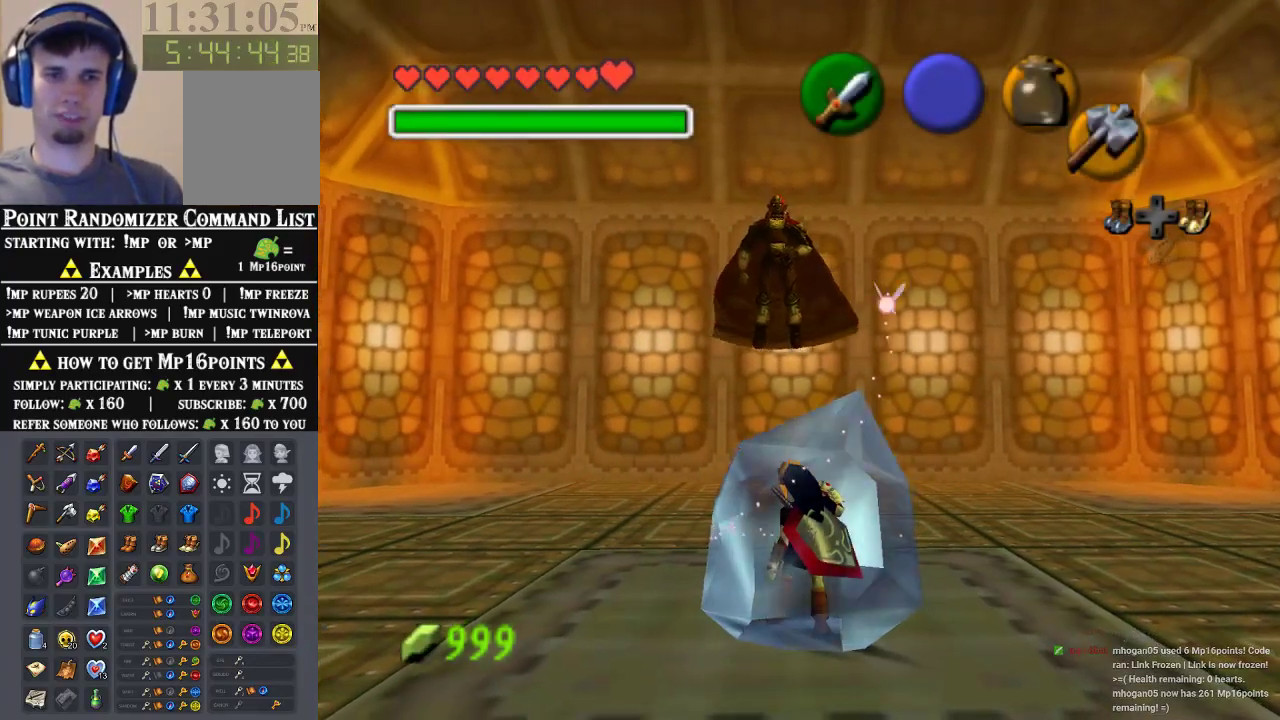
{"buttons": ["B"], "left_stick": "center", "events": [[433, "B", "down"]]}
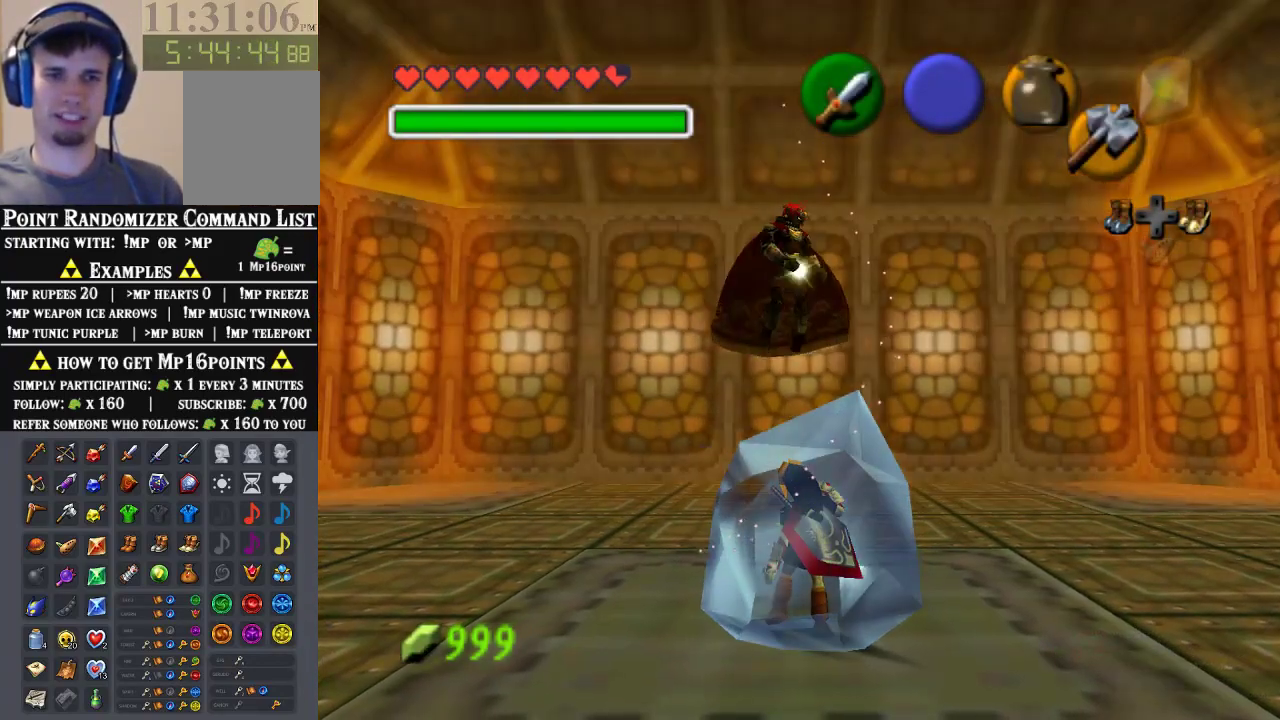
{"buttons": [], "left_stick": "center"}
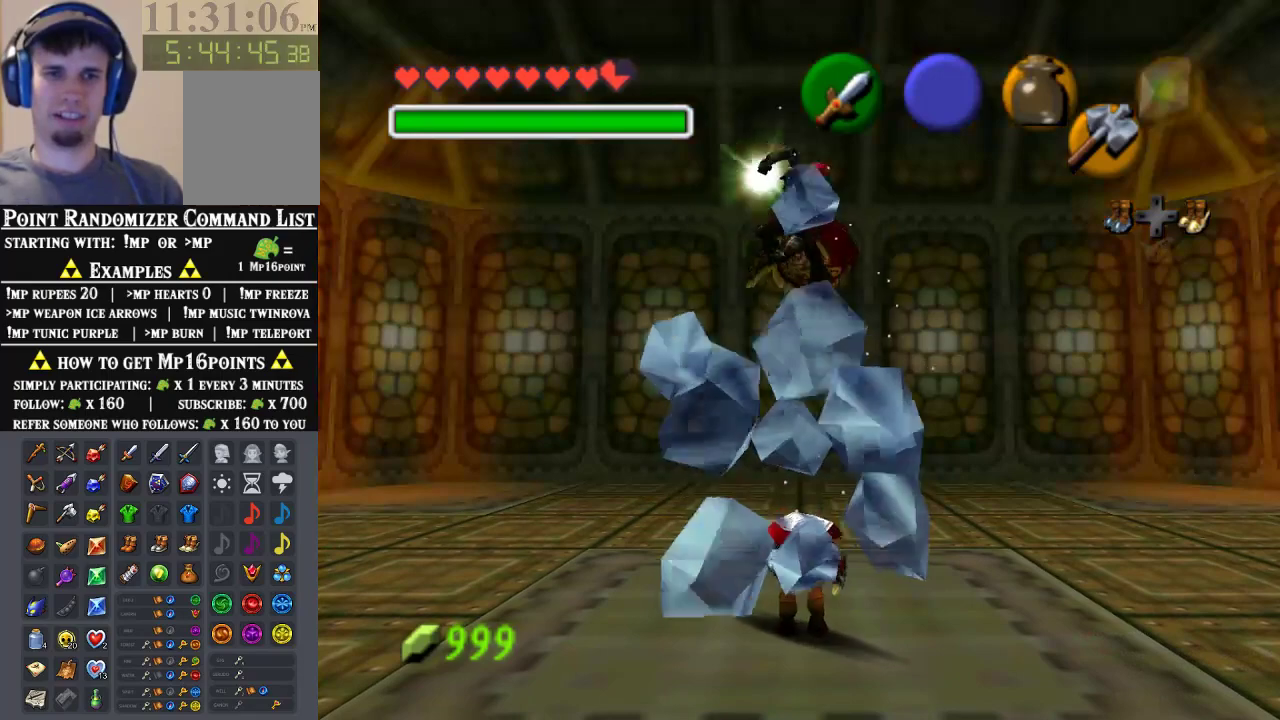
{"buttons": [], "left_stick": "up-right", "events": [[100, "left_stick", "right"], [167, "left_stick", "center"], [367, "left_stick", "right"], [500, "left_stick", "up-right"]]}
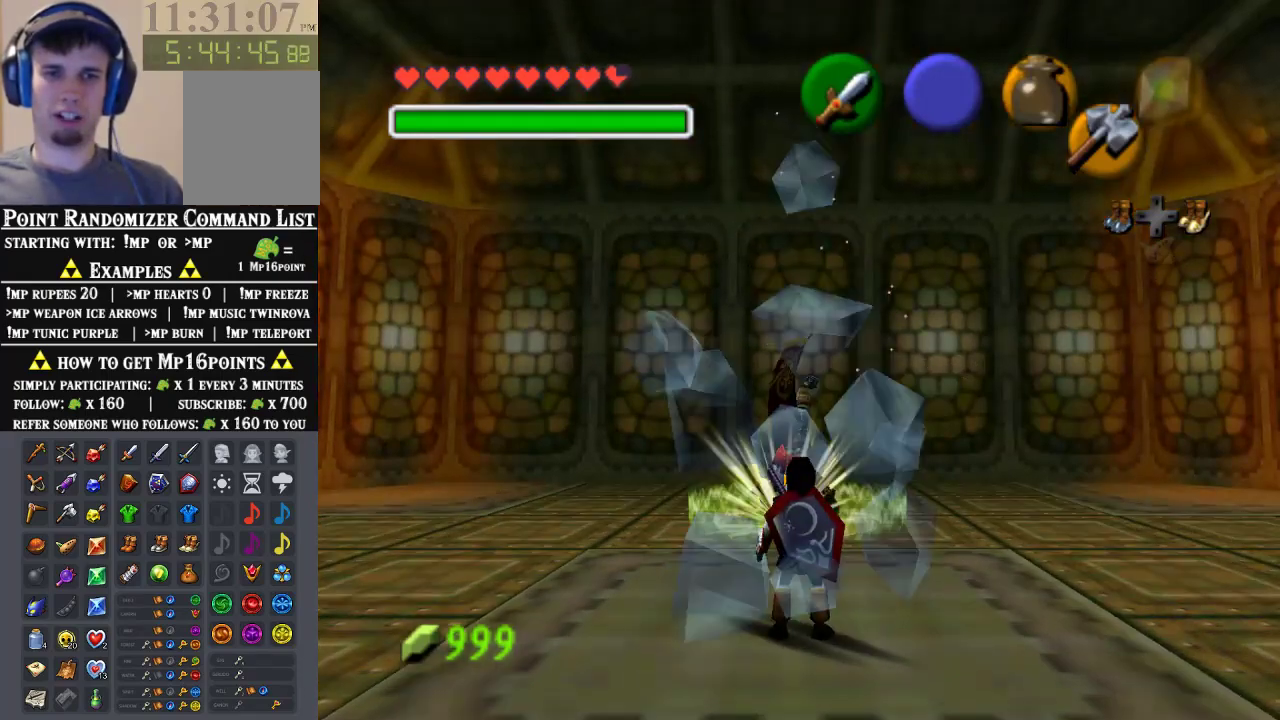
{"buttons": [], "left_stick": "center", "events": [[167, "left_stick", "up-left"], [400, "left_stick", "center"]]}
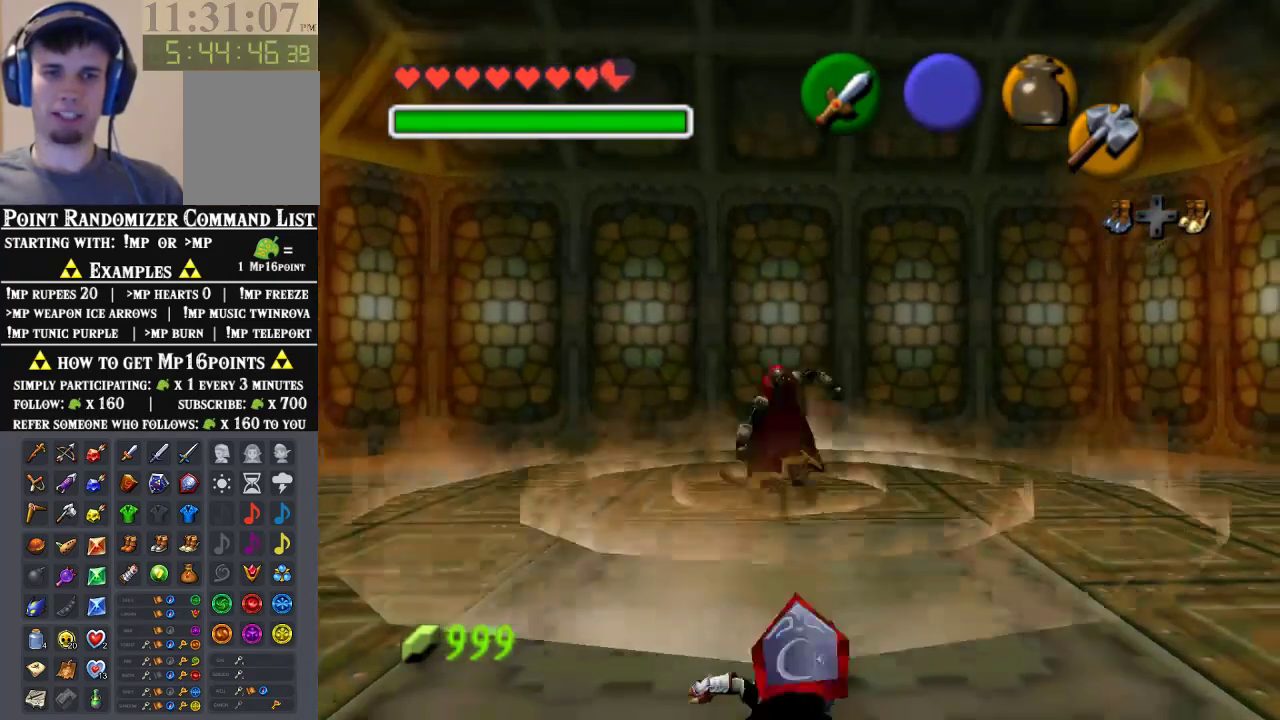
{"buttons": [], "left_stick": "center", "events": []}
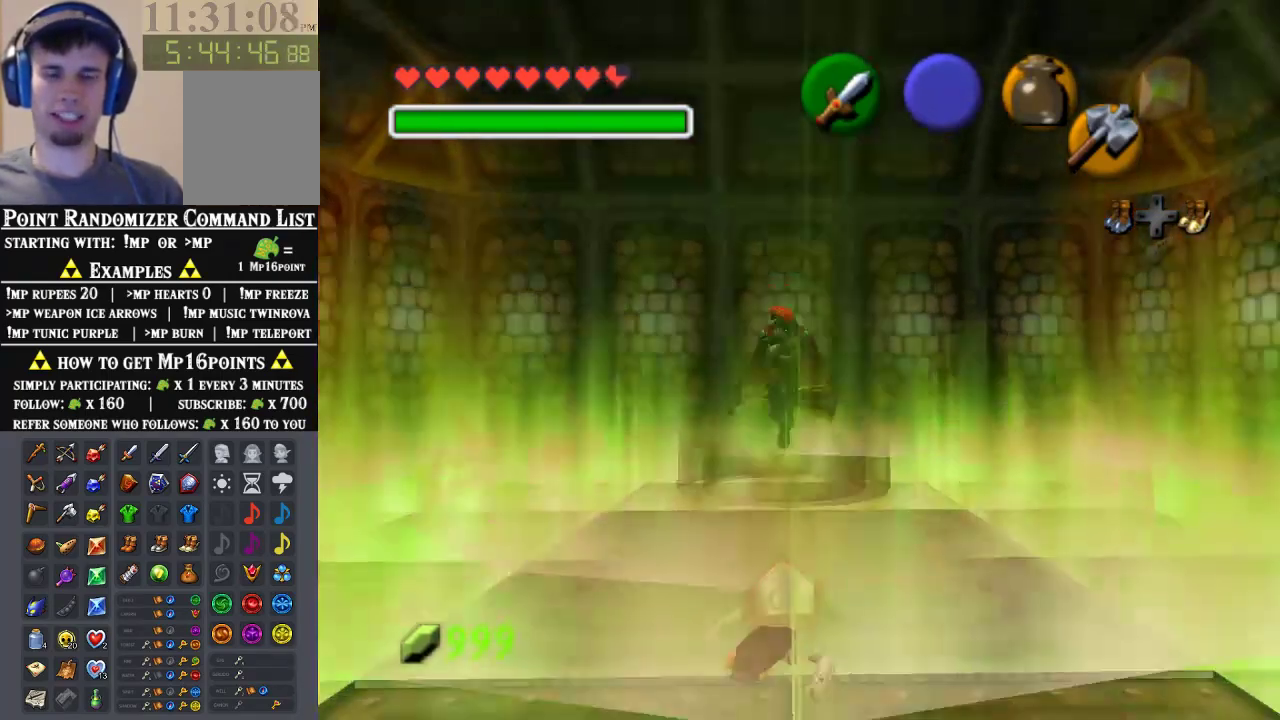
{"buttons": [], "left_stick": "up-right", "events": [[33, "left_stick", "up-right"]]}
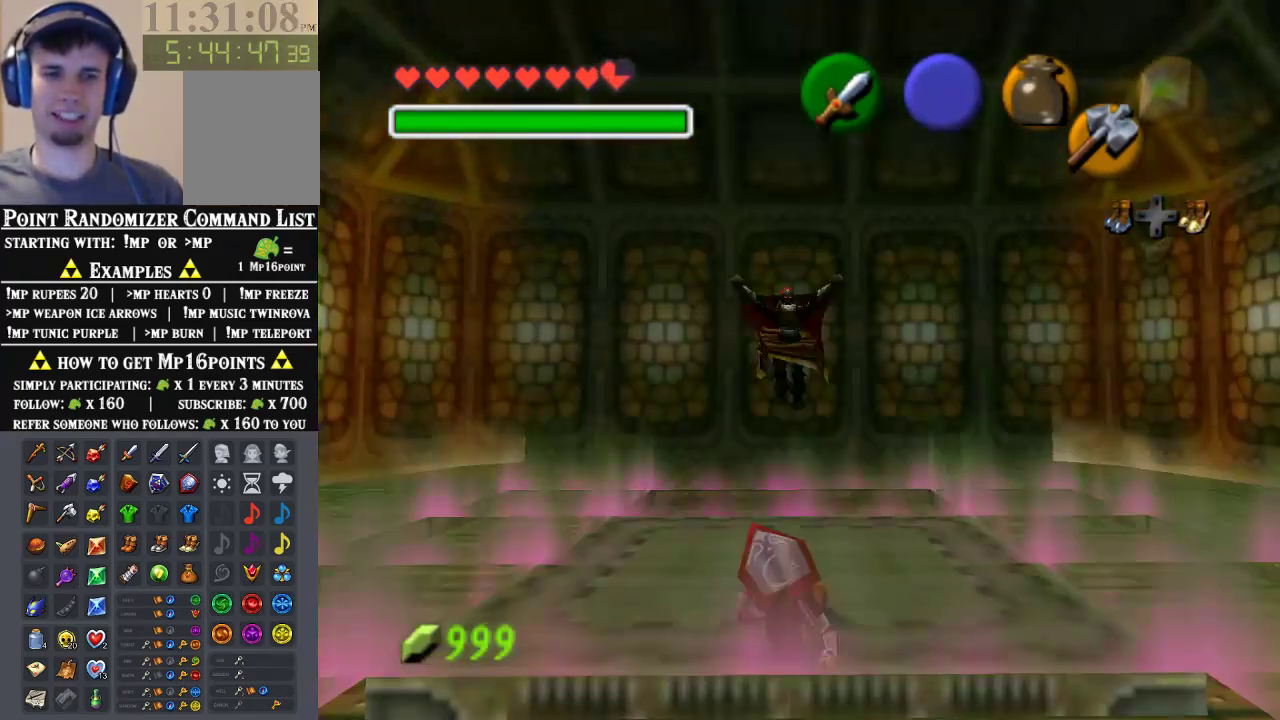
{"buttons": [], "left_stick": "center", "events": [[100, "left_stick", "center"], [200, "left_stick", "right"], [333, "left_stick", "center"]]}
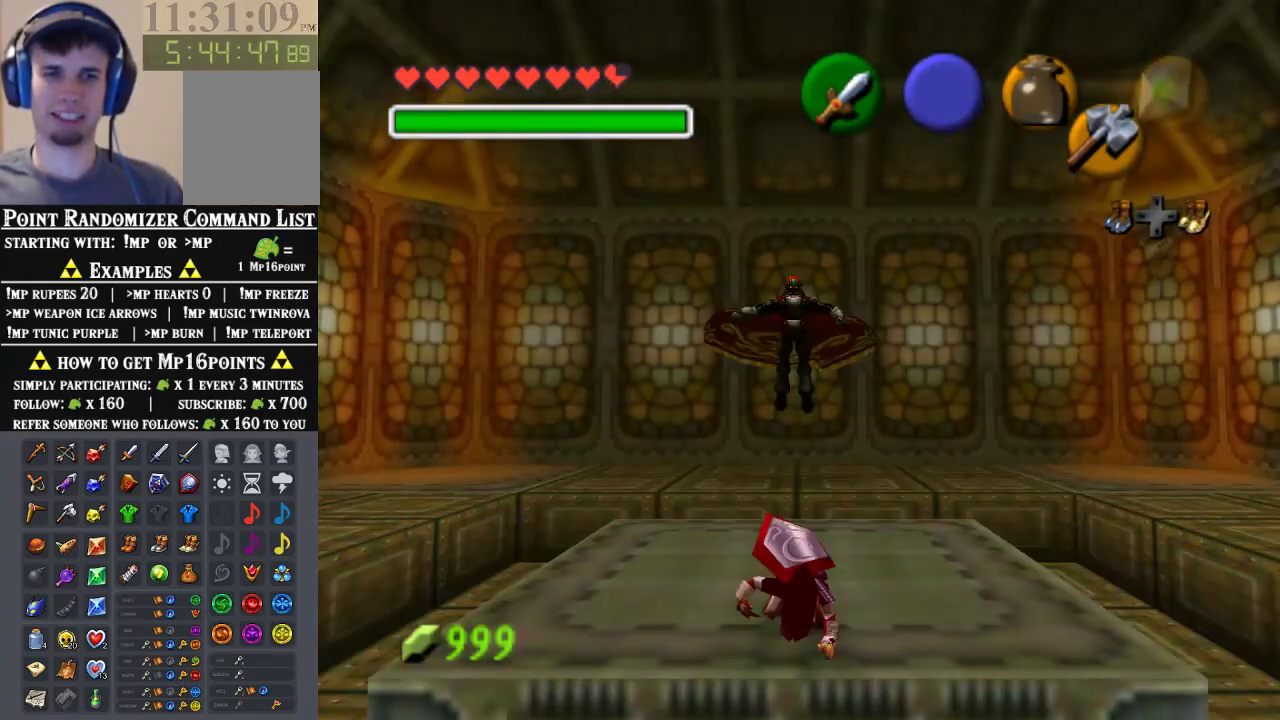
{"buttons": [], "left_stick": "center", "events": [[267, "left_stick", "up"], [433, "left_stick", "center"]]}